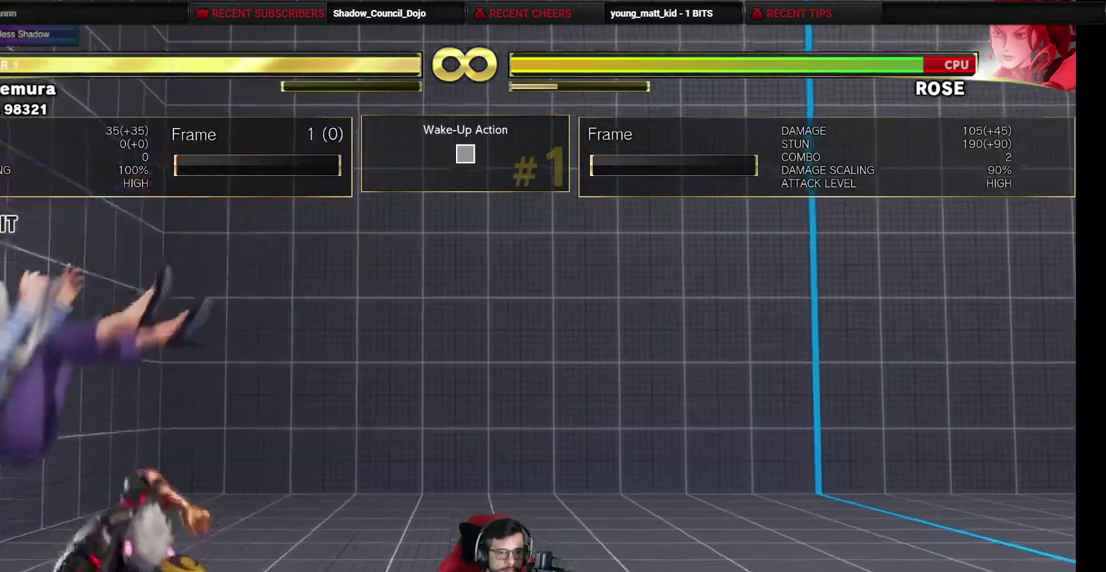
Gameplay with a controller (arcade stick); each line is a JSON object with the inputs held at the frame after it (dt_ms = milliseconds from this image to that frame). "events" lists button and stick changes between this image and that frame as [ms after this image, input, new state], when the widget could be followed in between. Not read: L3 R3.
{"dt_ms": 500, "buttons": [], "events": [[67, "SQUARE", "down"], [117, "DPAD_LEFT", "up"], [133, "SQUARE", "up"]]}
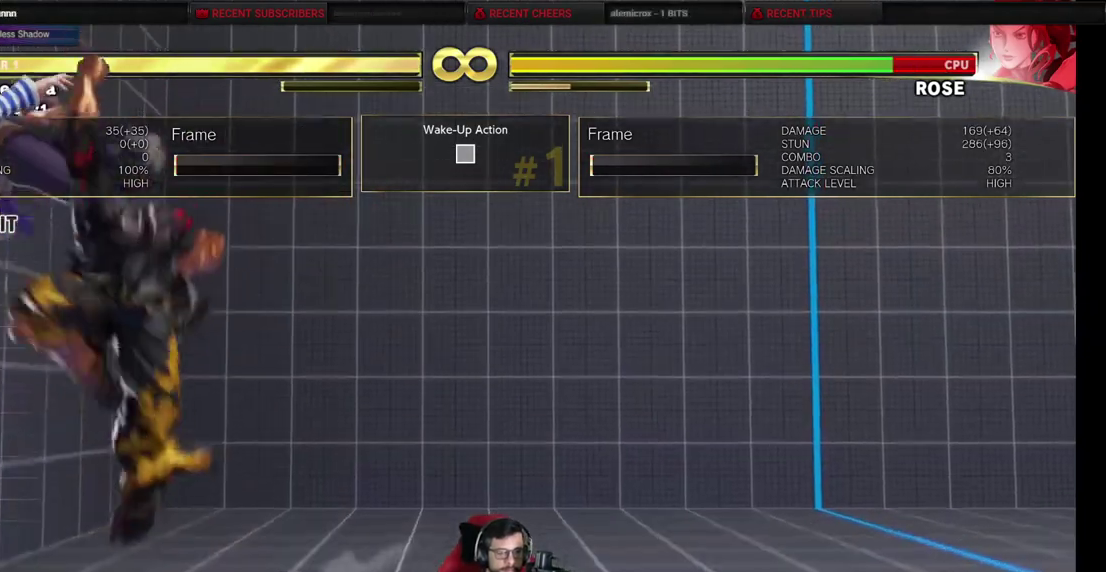
{"dt_ms": 500, "buttons": ["DPAD_RIGHT"], "events": [[250, "DPAD_RIGHT", "down"]]}
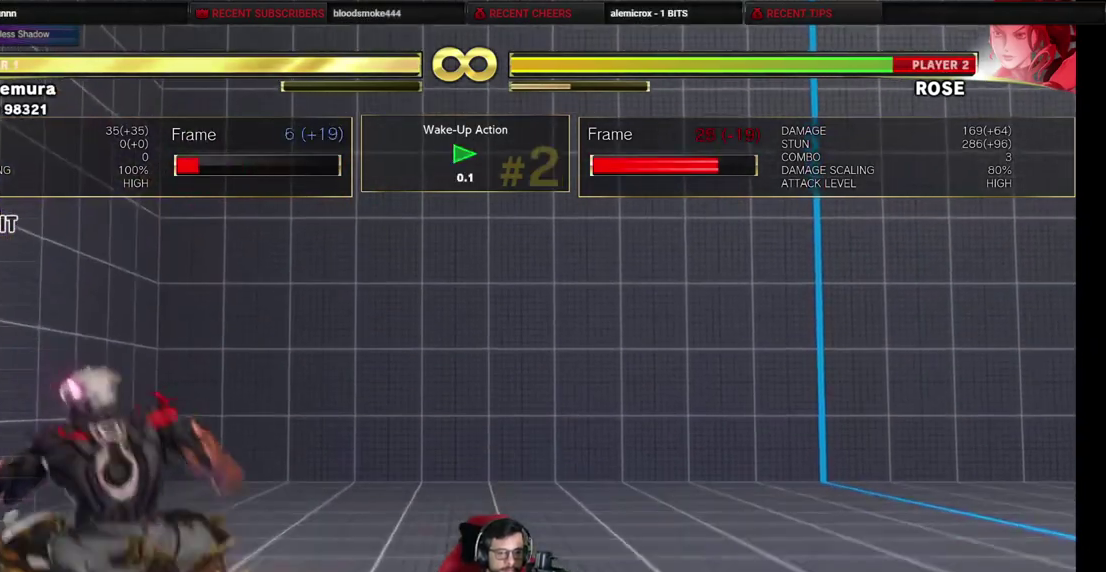
{"dt_ms": 400, "buttons": ["DPAD_RIGHT"], "events": []}
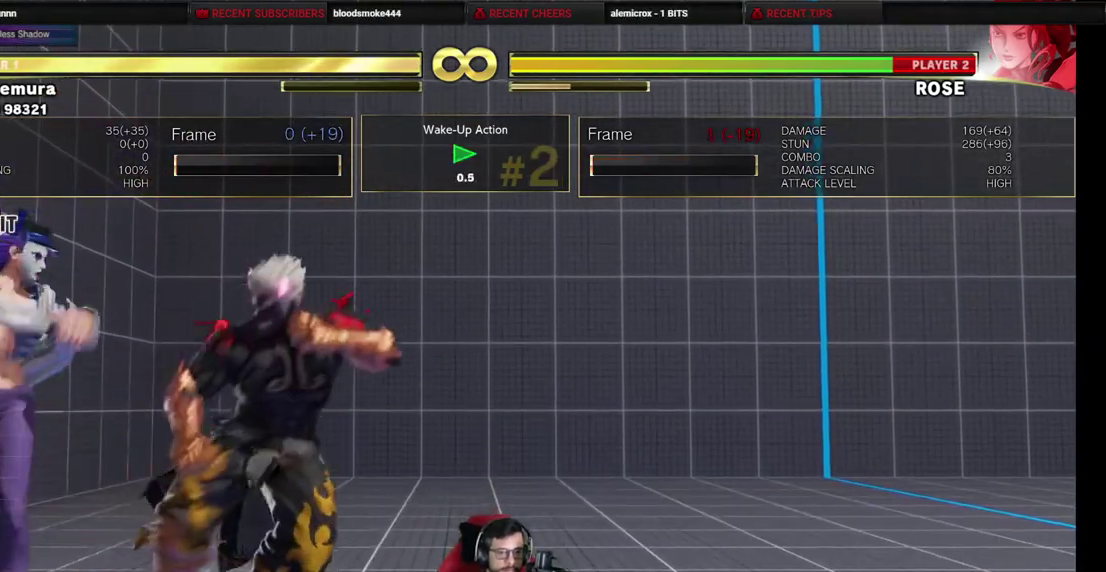
{"dt_ms": 600, "buttons": ["DPAD_DOWN", "DPAD_RIGHT"], "events": [[33, "DPAD_DOWN", "down"]]}
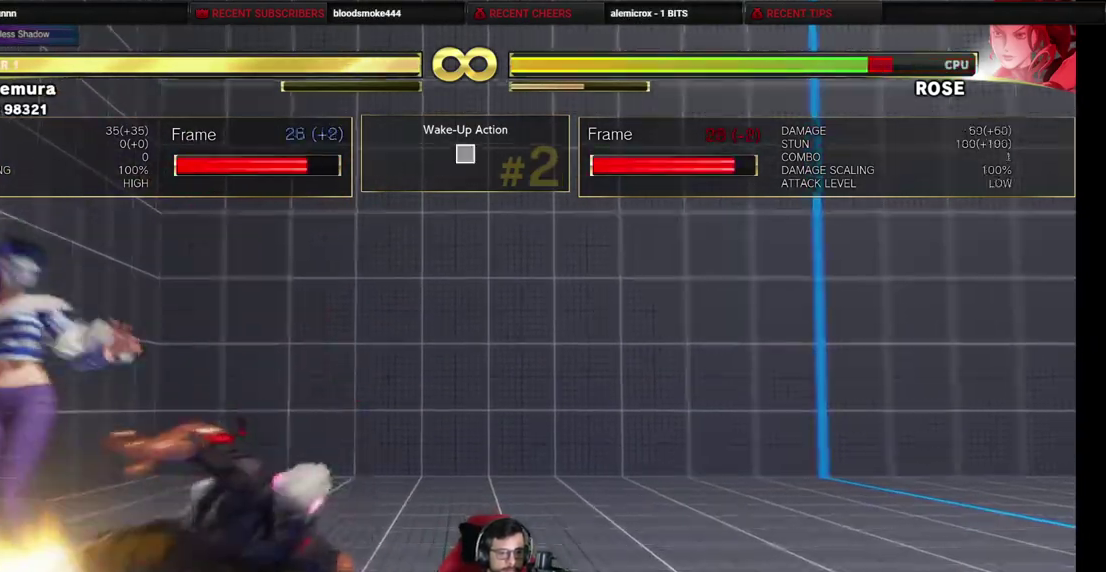
{"dt_ms": 500, "buttons": ["DPAD_DOWN", "DPAD_RIGHT"], "events": []}
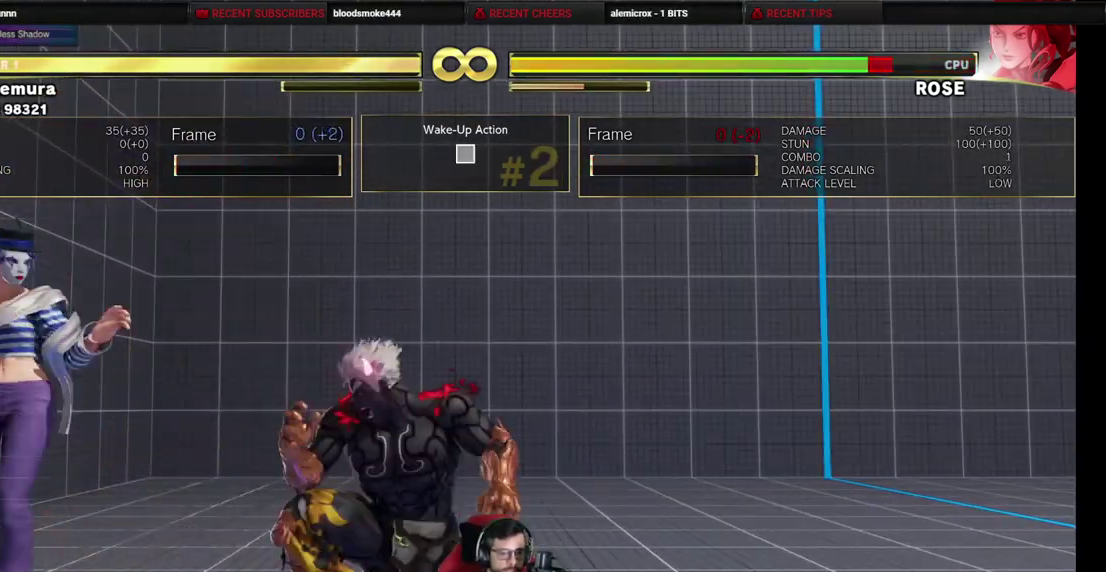
{"dt_ms": 500, "buttons": ["DPAD_DOWN", "DPAD_RIGHT"], "events": [[133, "DPAD_RIGHT", "up"], [150, "DPAD_LEFT", "down"], [167, "DPAD_DOWN", "up"], [250, "DPAD_LEFT", "up"], [267, "DPAD_DOWN", "down"], [300, "DPAD_RIGHT", "down"]]}
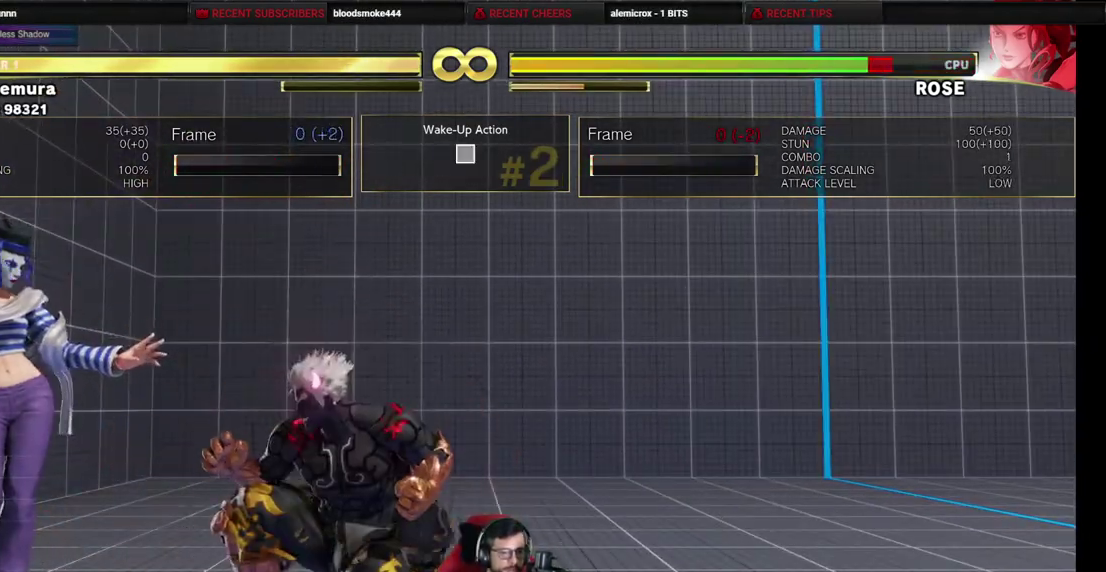
{"dt_ms": 400, "buttons": ["DPAD_DOWN", "DPAD_RIGHT"], "events": []}
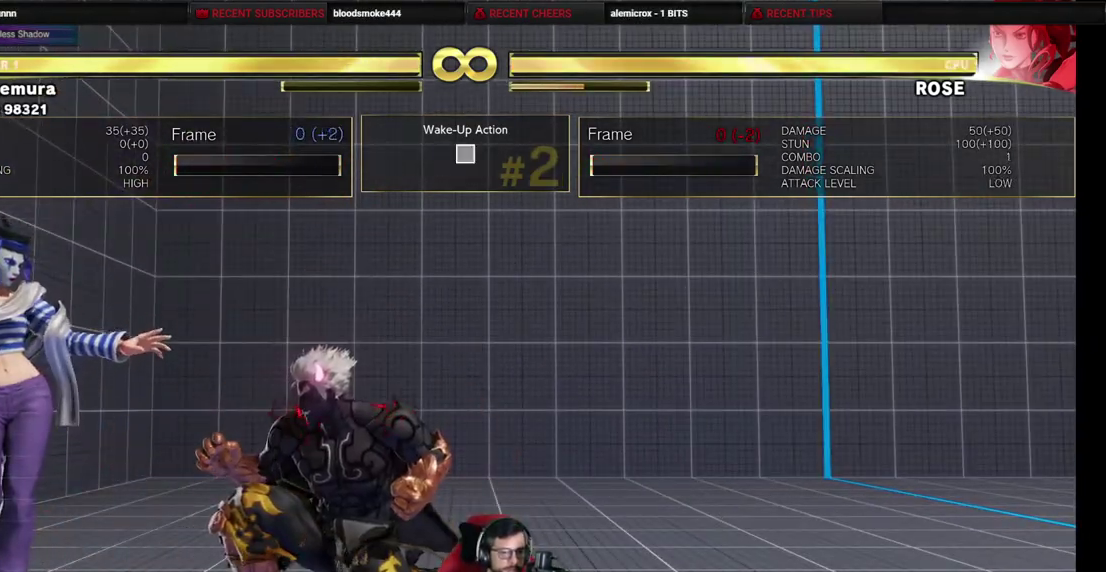
{"dt_ms": 300, "buttons": ["DPAD_DOWN", "DPAD_RIGHT"], "events": [[17, "R2", "down"], [67, "R2", "up"]]}
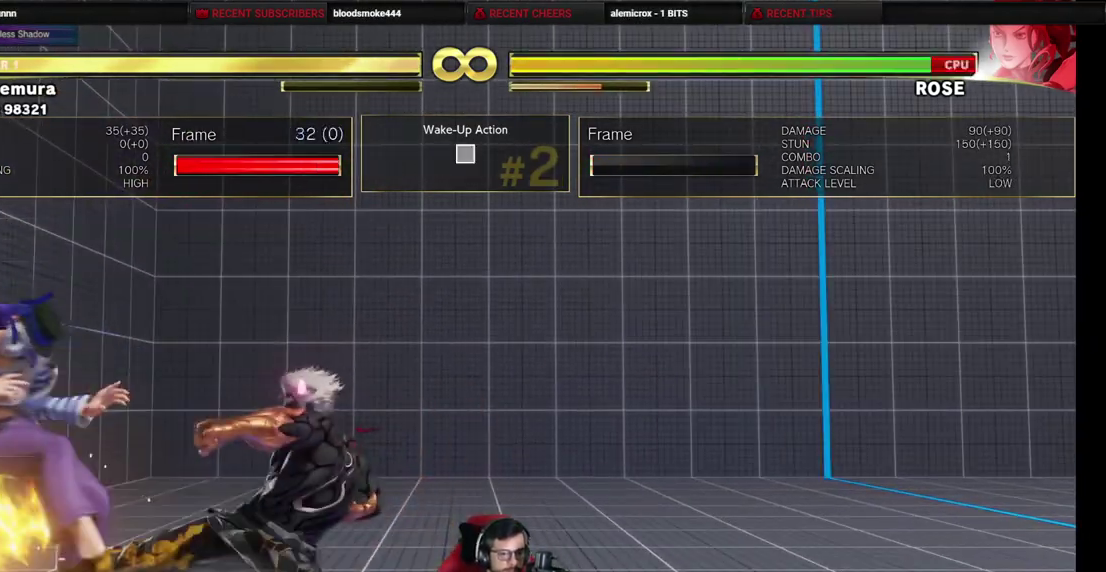
{"dt_ms": 500, "buttons": ["DPAD_DOWN", "DPAD_RIGHT"], "events": []}
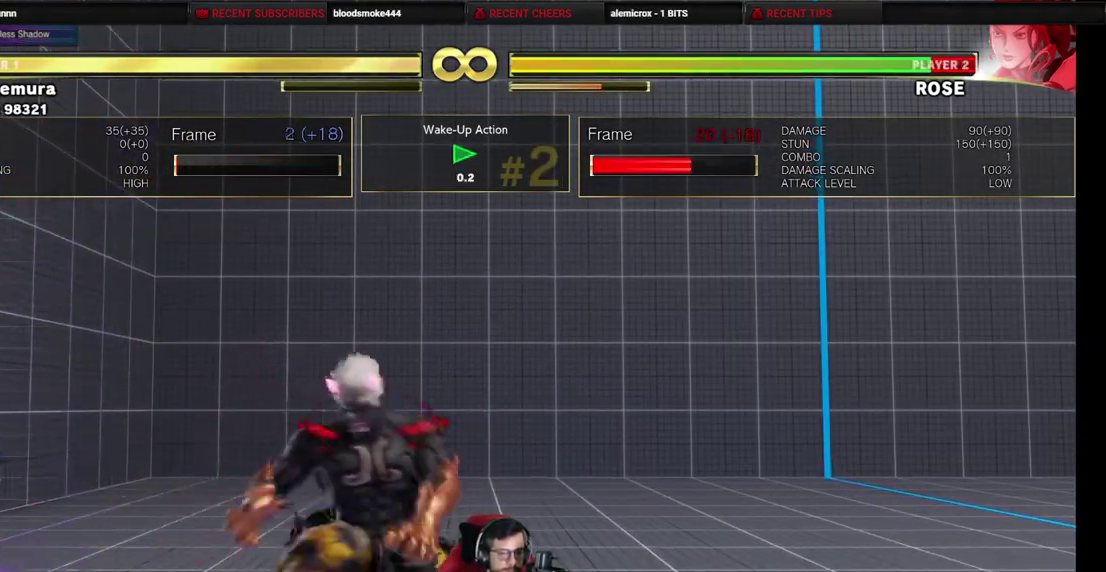
{"dt_ms": 500, "buttons": ["DPAD_DOWN", "DPAD_RIGHT"], "events": []}
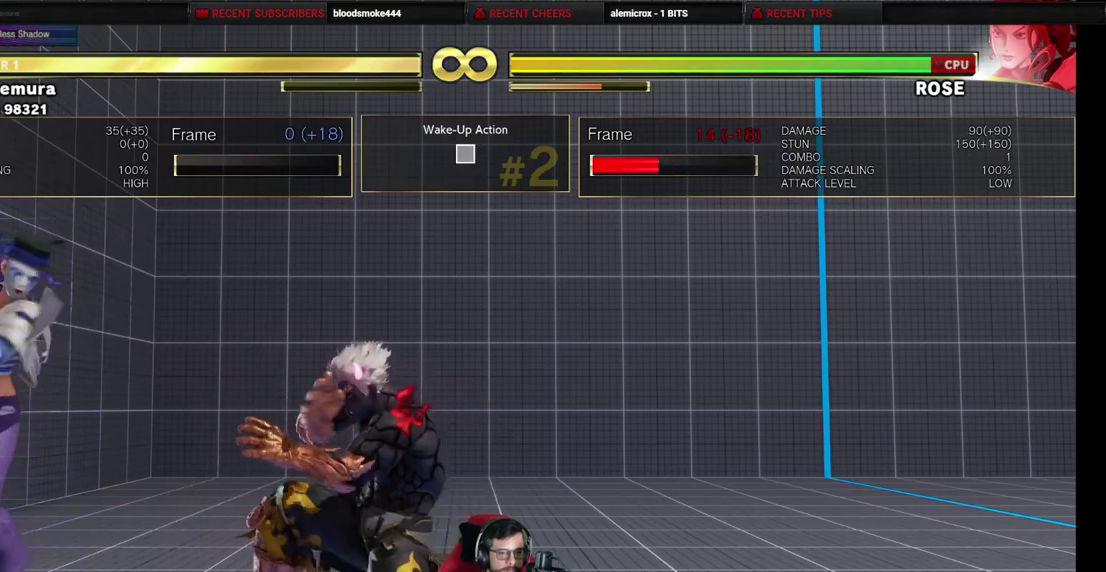
{"dt_ms": 500, "buttons": ["DPAD_DOWN", "DPAD_RIGHT"], "events": [[167, "R2", "down"], [233, "R2", "up"]]}
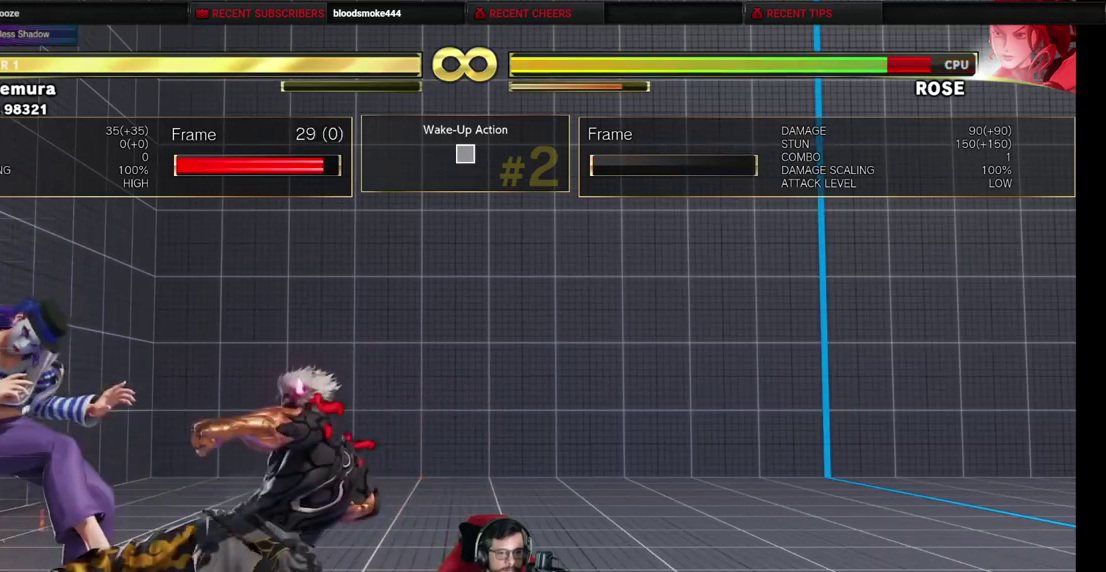
{"dt_ms": 400, "buttons": ["DPAD_DOWN", "DPAD_RIGHT"], "events": []}
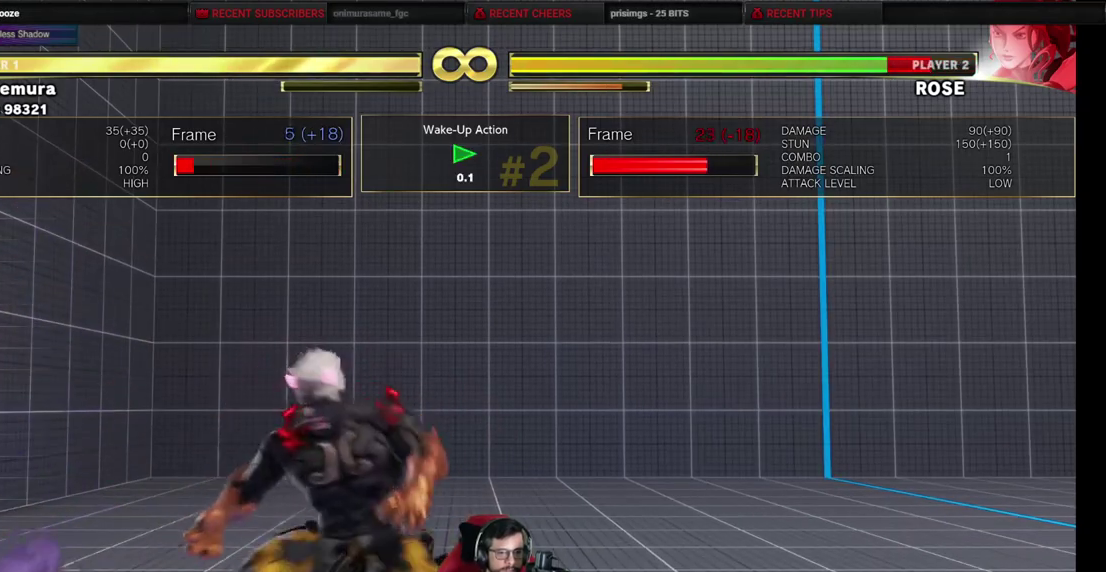
{"dt_ms": 500, "buttons": ["DPAD_DOWN", "DPAD_RIGHT"], "events": []}
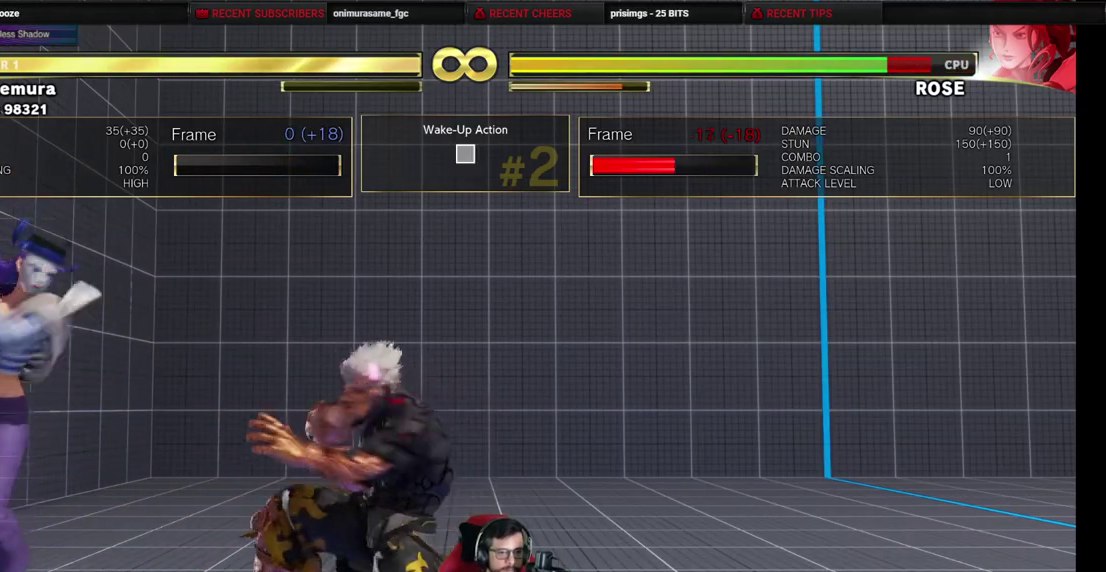
{"dt_ms": 500, "buttons": ["DPAD_DOWN", "DPAD_RIGHT"], "events": [[300, "R2", "down"], [383, "R2", "up"]]}
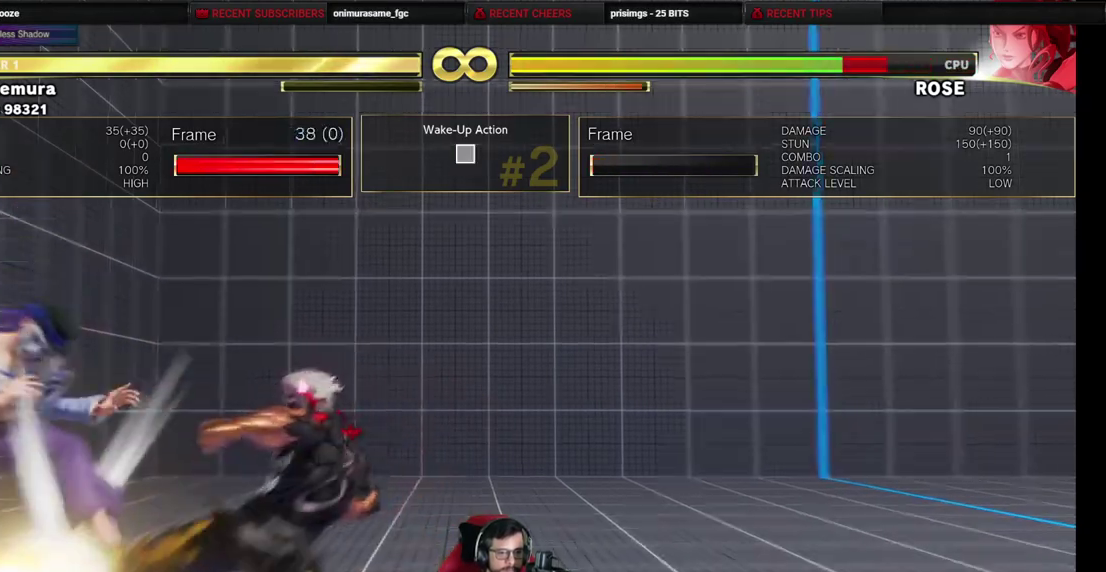
{"dt_ms": 500, "buttons": ["DPAD_DOWN", "DPAD_RIGHT"], "events": []}
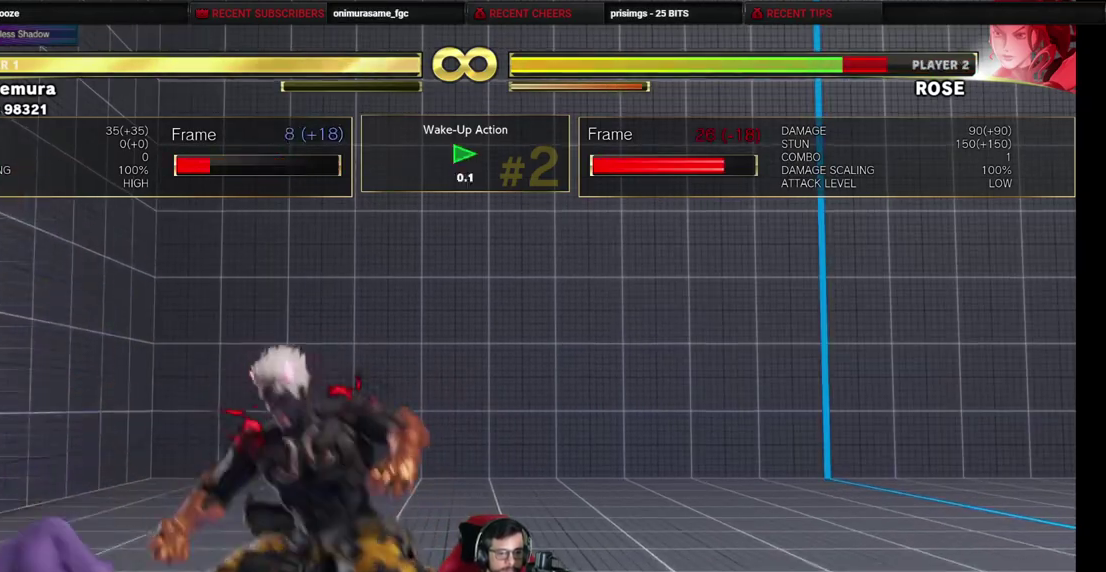
{"dt_ms": 400, "buttons": ["DPAD_DOWN", "DPAD_RIGHT"], "events": []}
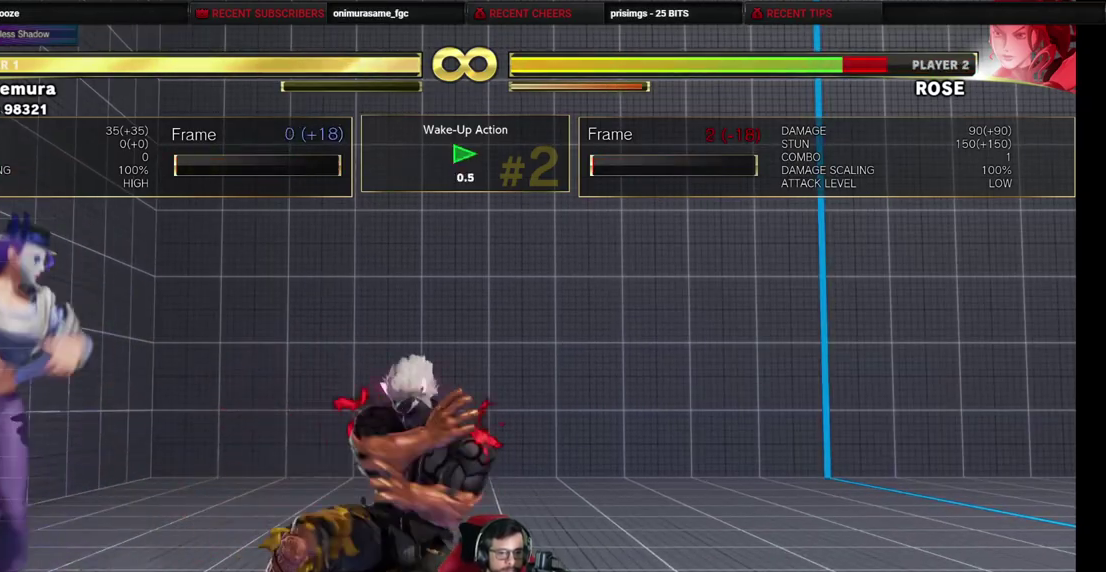
{"dt_ms": 500, "buttons": ["DPAD_DOWN", "DPAD_RIGHT"], "events": [[300, "R2", "down"], [367, "R2", "up"]]}
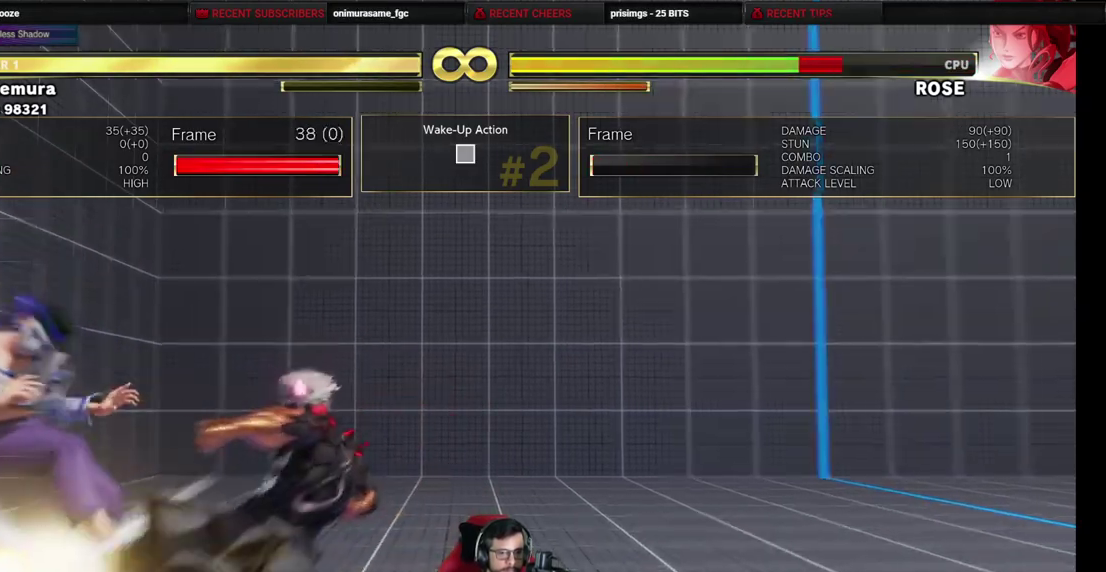
{"dt_ms": 600, "buttons": ["DPAD_DOWN", "DPAD_RIGHT"], "events": []}
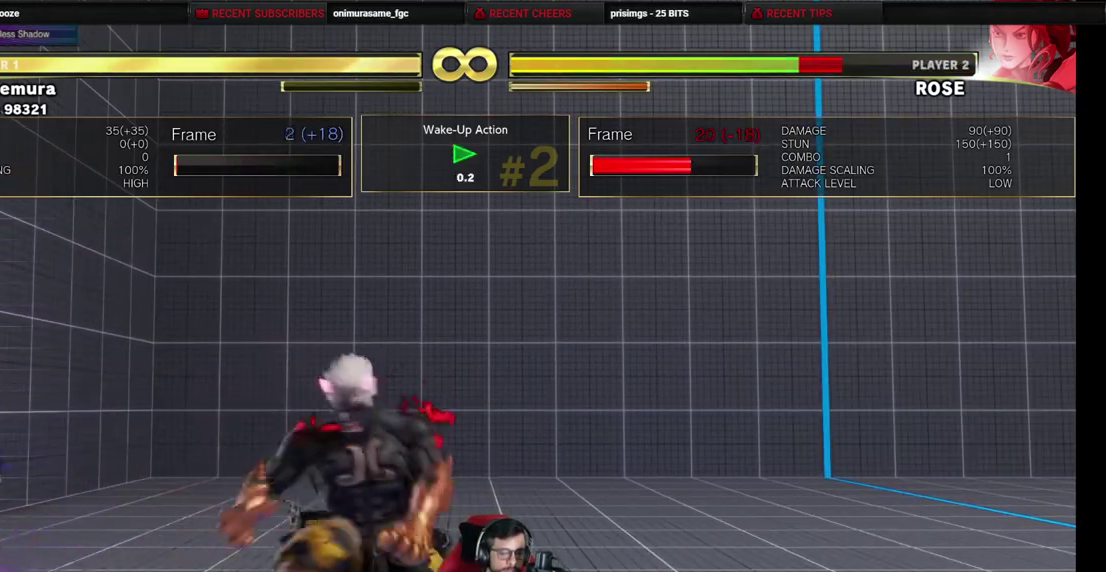
{"dt_ms": 400, "buttons": ["DPAD_DOWN", "DPAD_RIGHT"], "events": []}
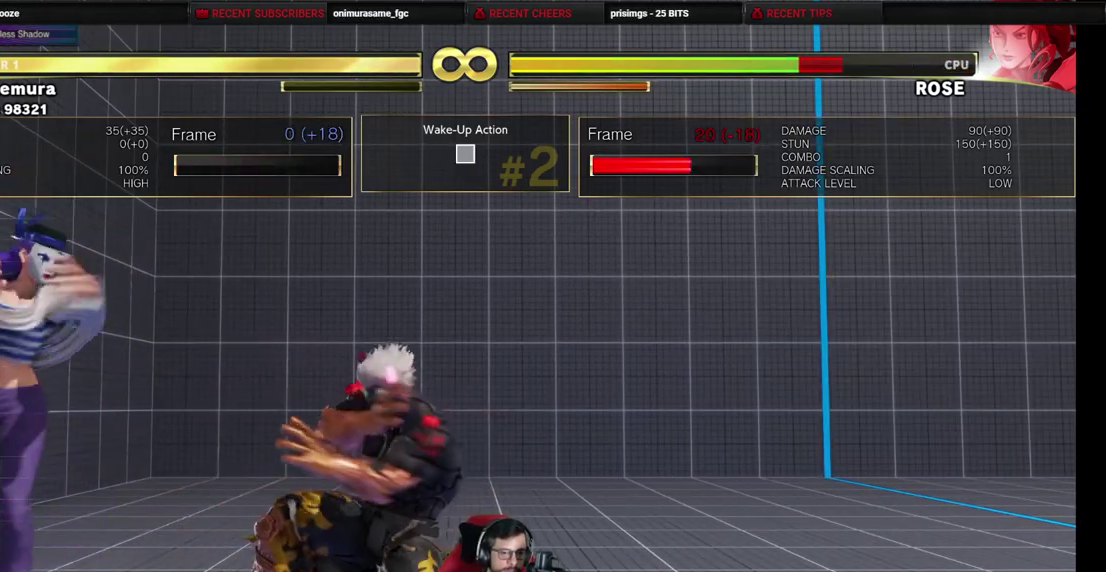
{"dt_ms": 500, "buttons": ["DPAD_DOWN", "DPAD_RIGHT"], "events": [[350, "R2", "down"], [450, "R2", "up"]]}
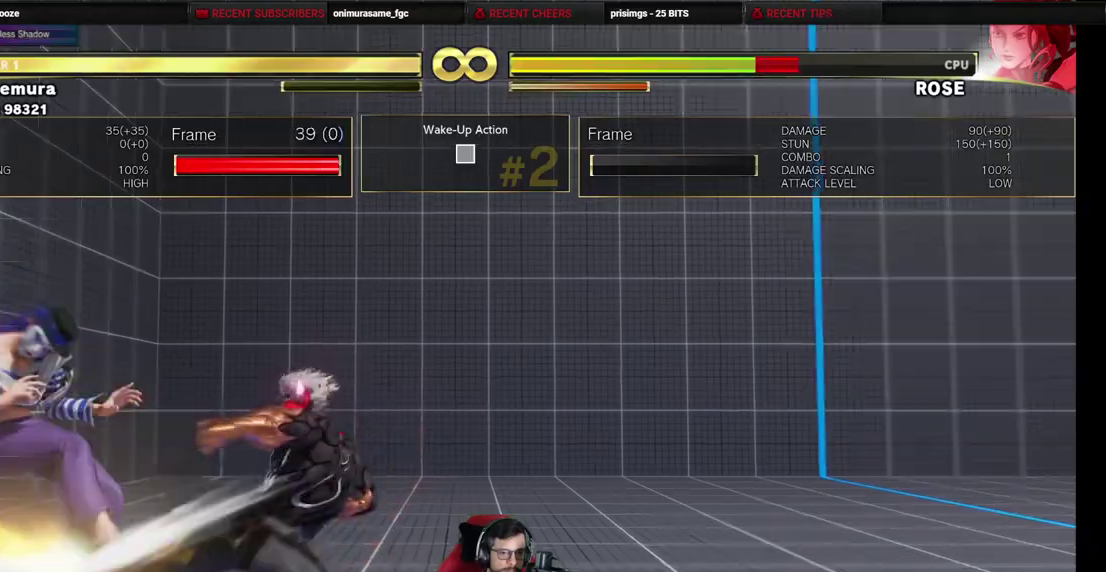
{"dt_ms": 600, "buttons": ["DPAD_DOWN", "DPAD_RIGHT"], "events": []}
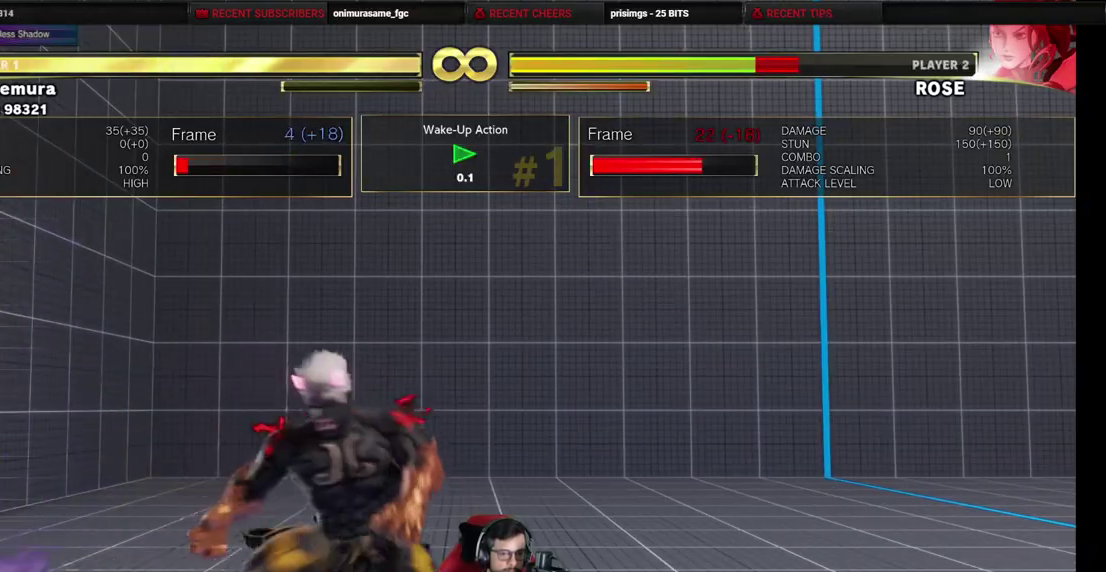
{"dt_ms": 500, "buttons": ["DPAD_DOWN", "DPAD_RIGHT"], "events": []}
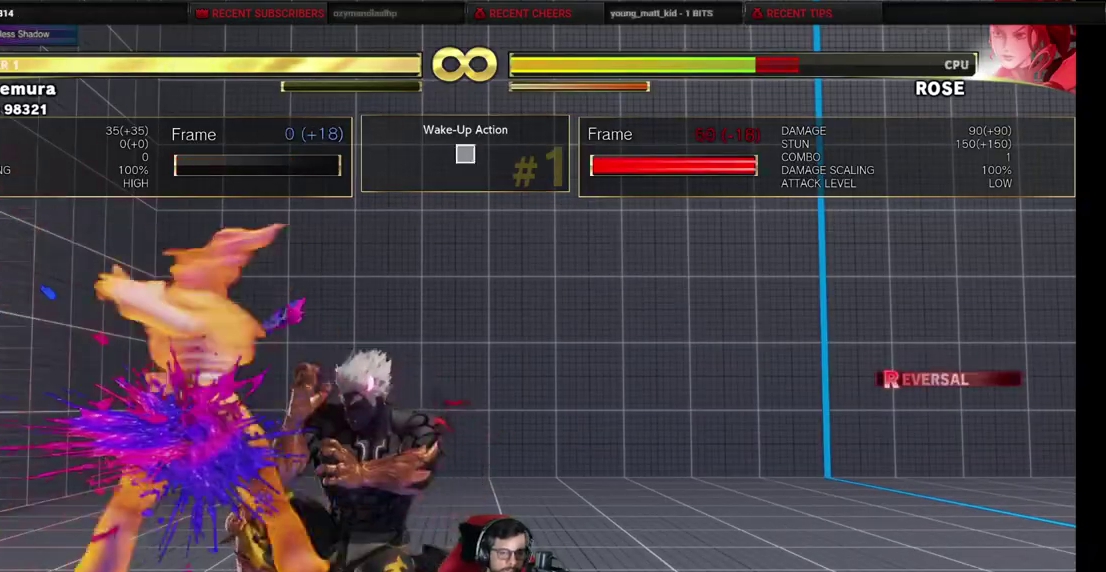
{"dt_ms": 400, "buttons": ["DPAD_DOWN", "DPAD_RIGHT"], "events": [[117, "R2", "down"], [233, "R2", "up"]]}
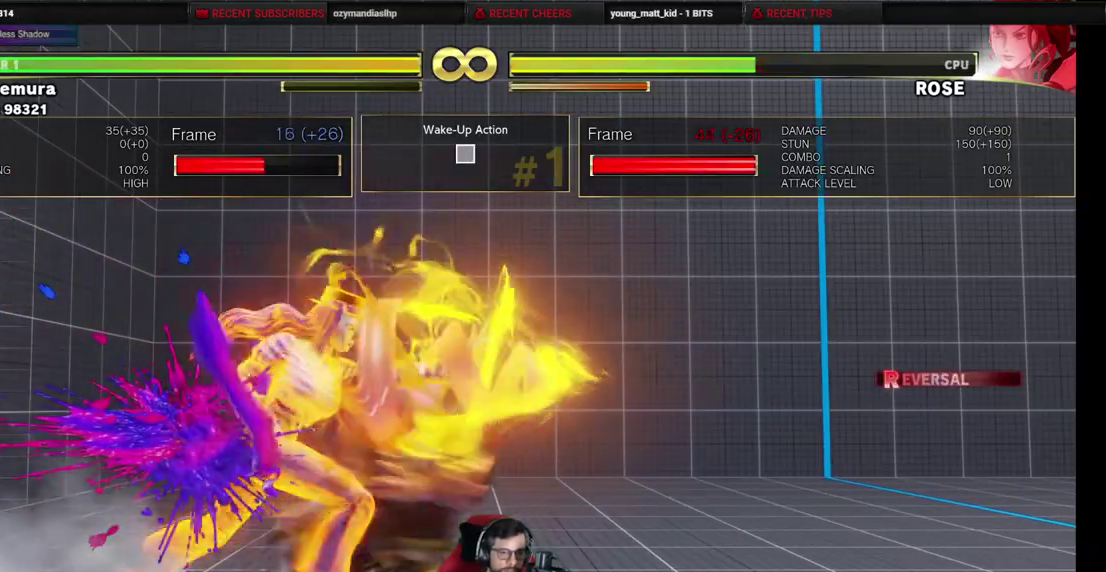
{"dt_ms": 500, "buttons": ["DPAD_RIGHT"], "events": [[217, "DPAD_RIGHT", "up"], [333, "CIRCLE", "down"], [400, "DPAD_RIGHT", "down"], [417, "CIRCLE", "up"], [433, "DPAD_DOWN", "up"]]}
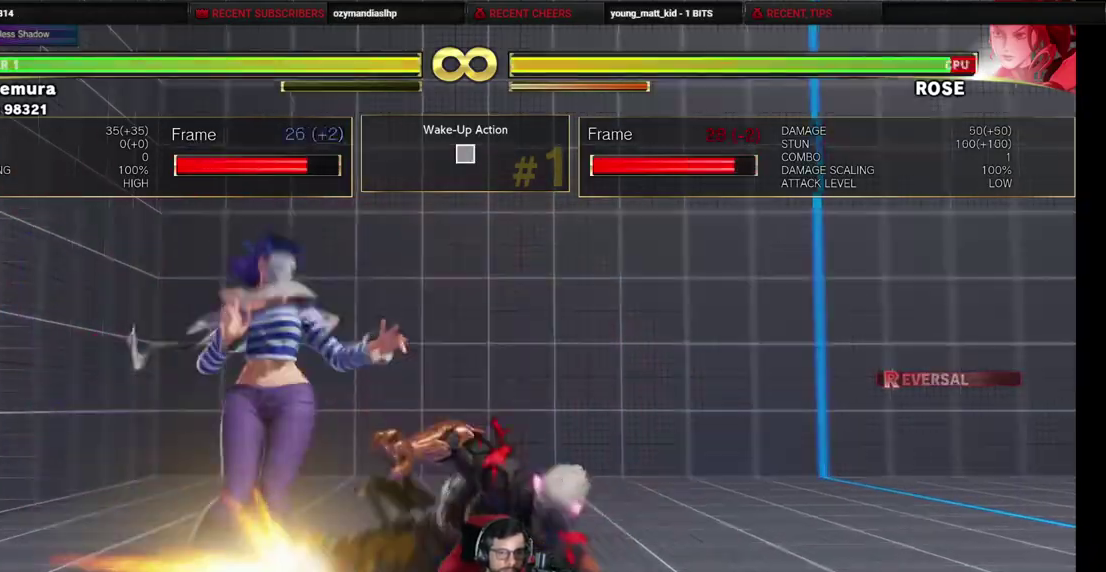
{"dt_ms": 500, "buttons": [], "events": [[83, "CIRCLE", "down"], [200, "CIRCLE", "up"], [300, "DPAD_RIGHT", "up"]]}
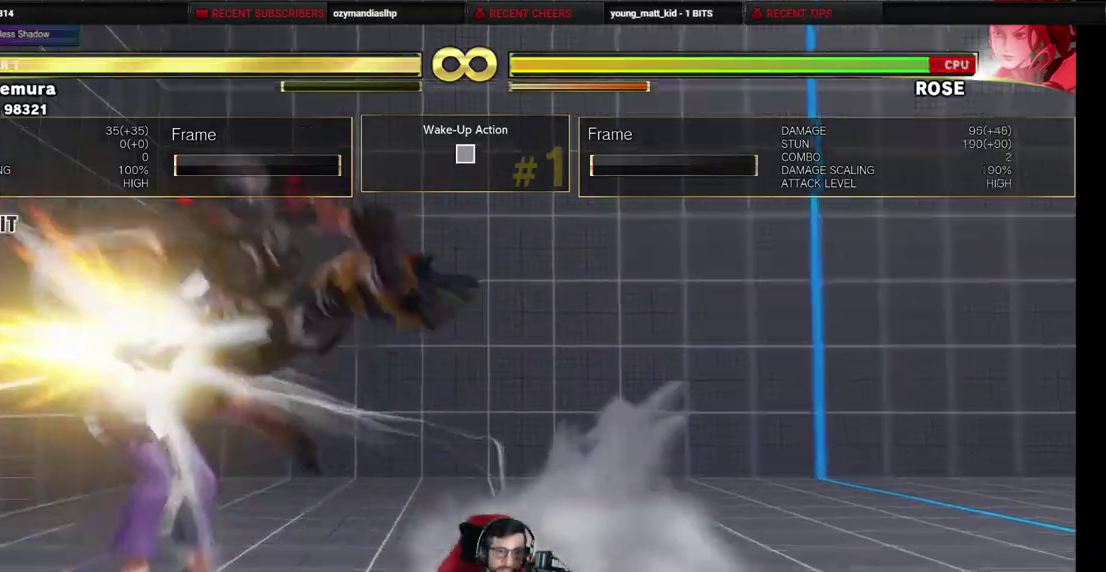
{"dt_ms": 500, "buttons": ["DPAD_DOWN", "DPAD_LEFT"], "events": [[317, "DPAD_LEFT", "down"], [400, "DPAD_DOWN", "down"], [417, "DPAD_LEFT", "up"], [500, "DPAD_LEFT", "down"]]}
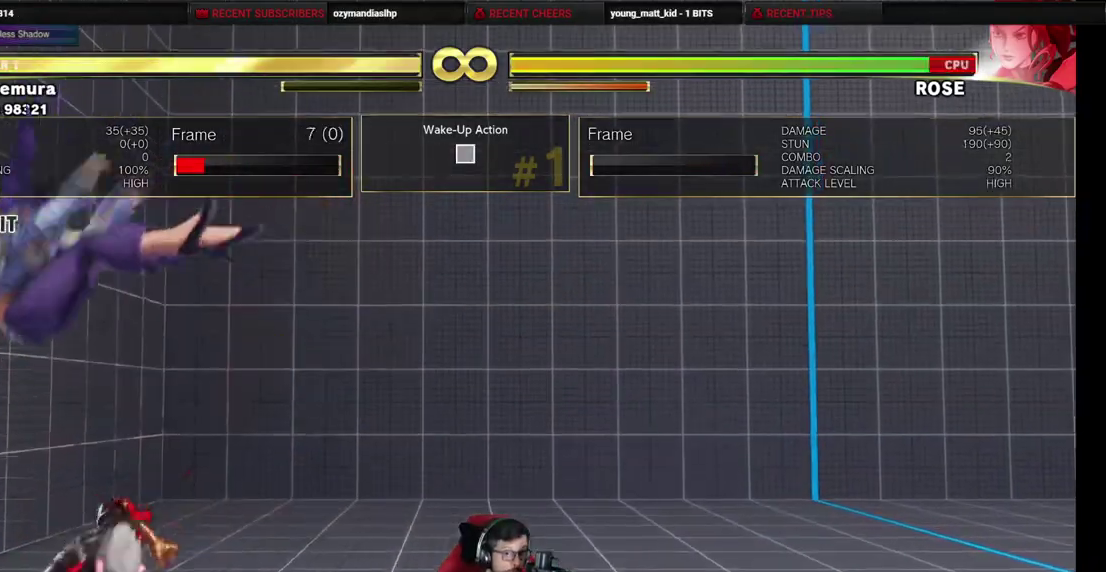
{"dt_ms": 400, "buttons": [], "events": [[33, "DPAD_DOWN", "up"], [33, "TRIANGLE", "down"], [83, "TRIANGLE", "up"], [133, "DPAD_LEFT", "up"], [133, "TRIANGLE", "down"], [200, "TRIANGLE", "up"]]}